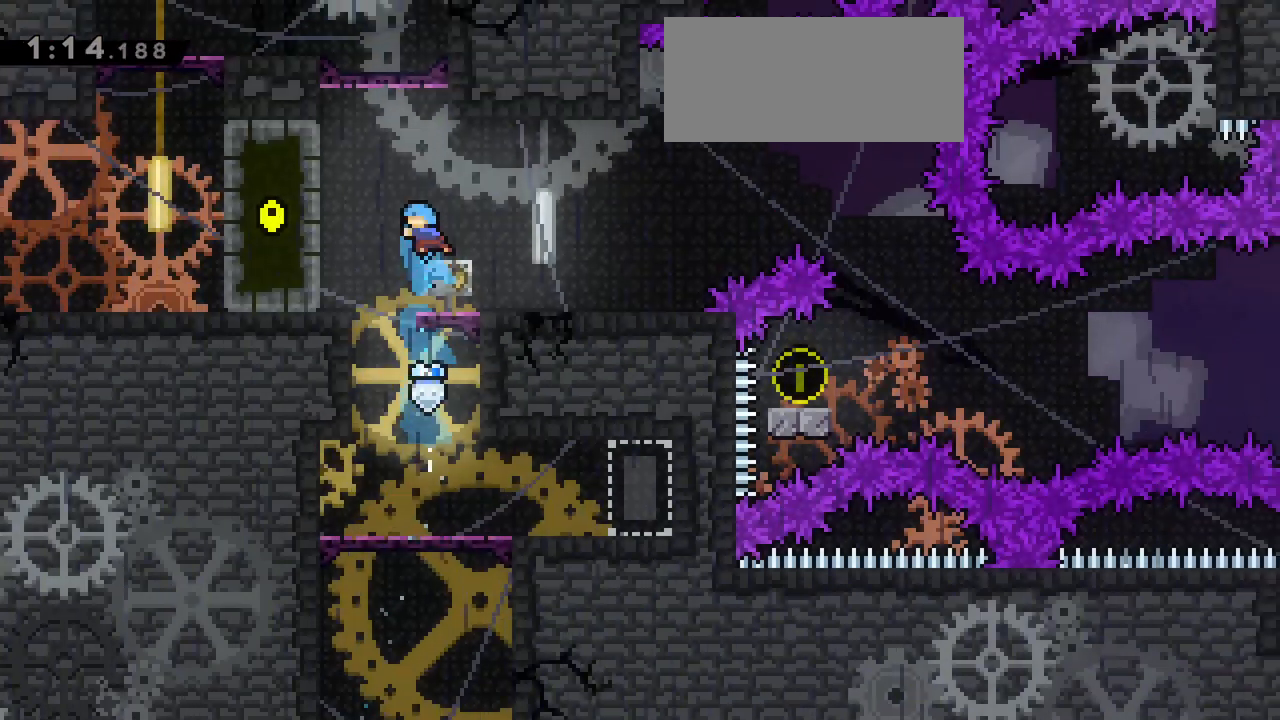
Gameplay with keyboard; each line is a JSON object with the keys held at the frame after it. "events" lists presses ("down") and releases ("up") of "dash", "demo", "down", "grab", "jg", "jump", "left", "right" and "up" between this image and that frame as [ms after this image, input, new state], when the widget could be followed in between. No other keys are recorded. Mouse input is not recorded. Key names are as the overlay labels them; some are game actions (e.g. jump) rather than physical keys.
{"keys": ["right"]}
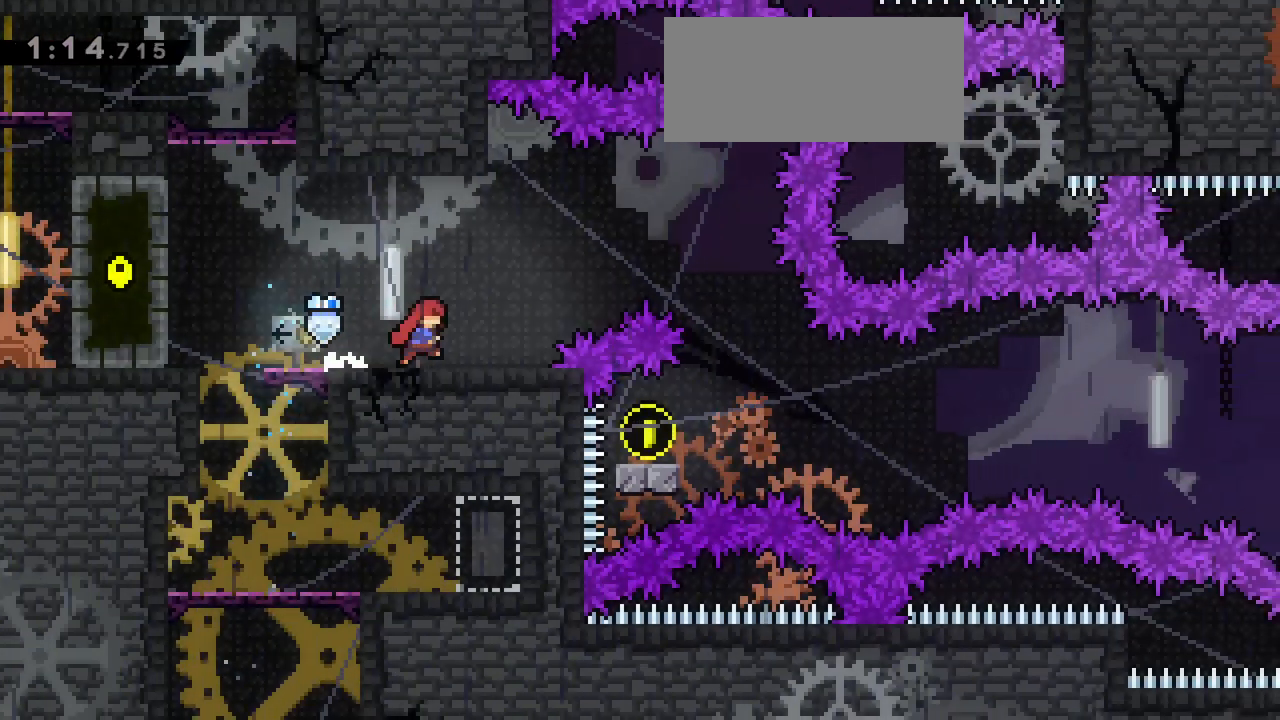
{"keys": ["jump", "right"]}
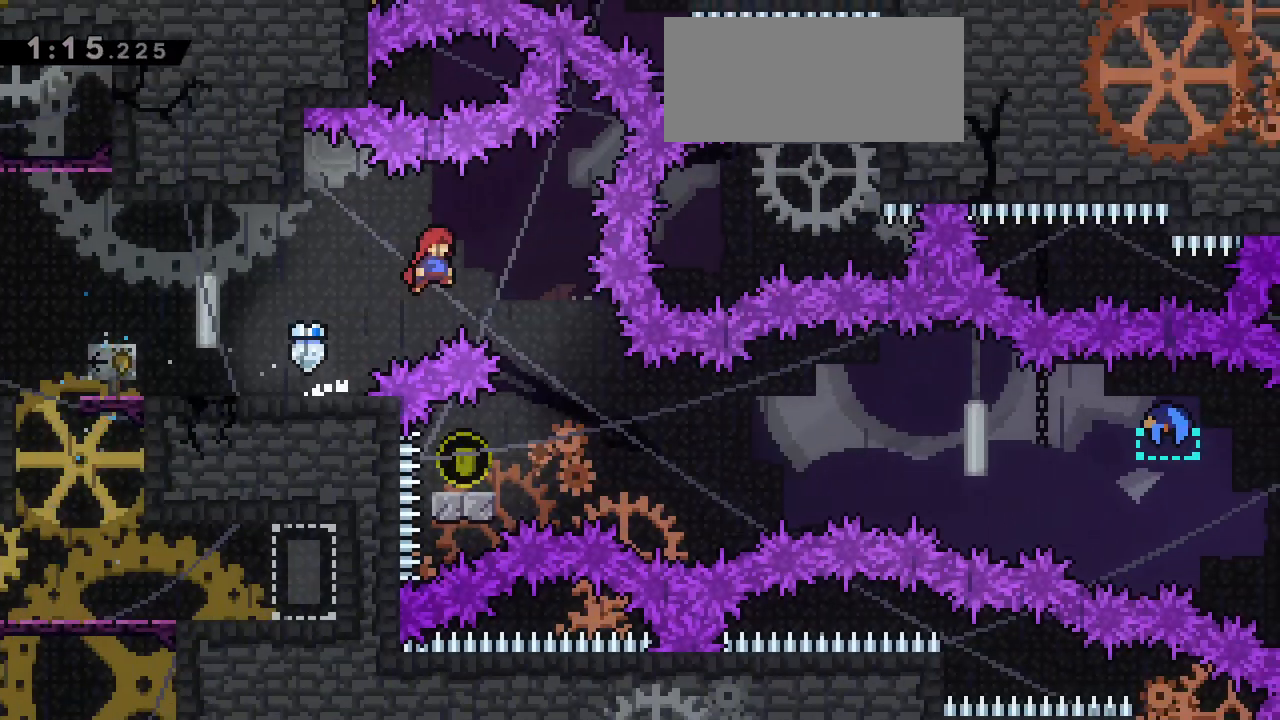
{"keys": ["left"], "events": [[217, "right", "up"], [317, "jump", "up"], [400, "left", "down"]]}
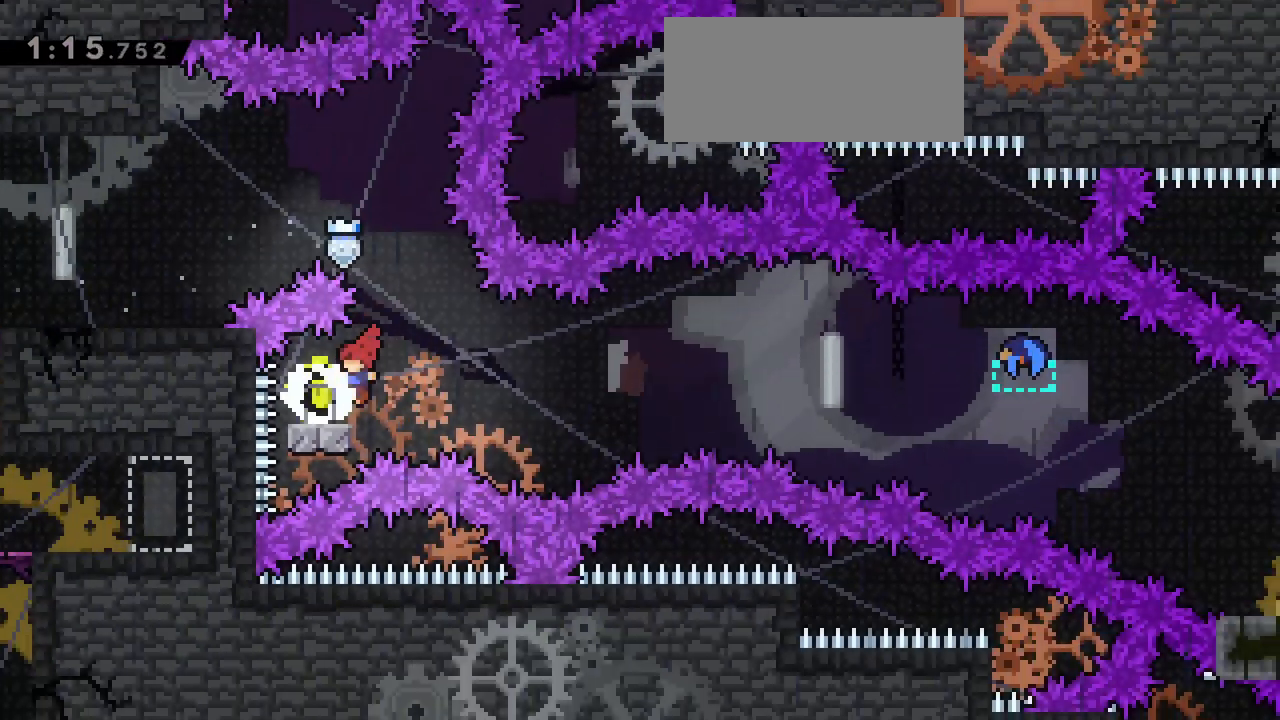
{"keys": ["dash", "left", "up"]}
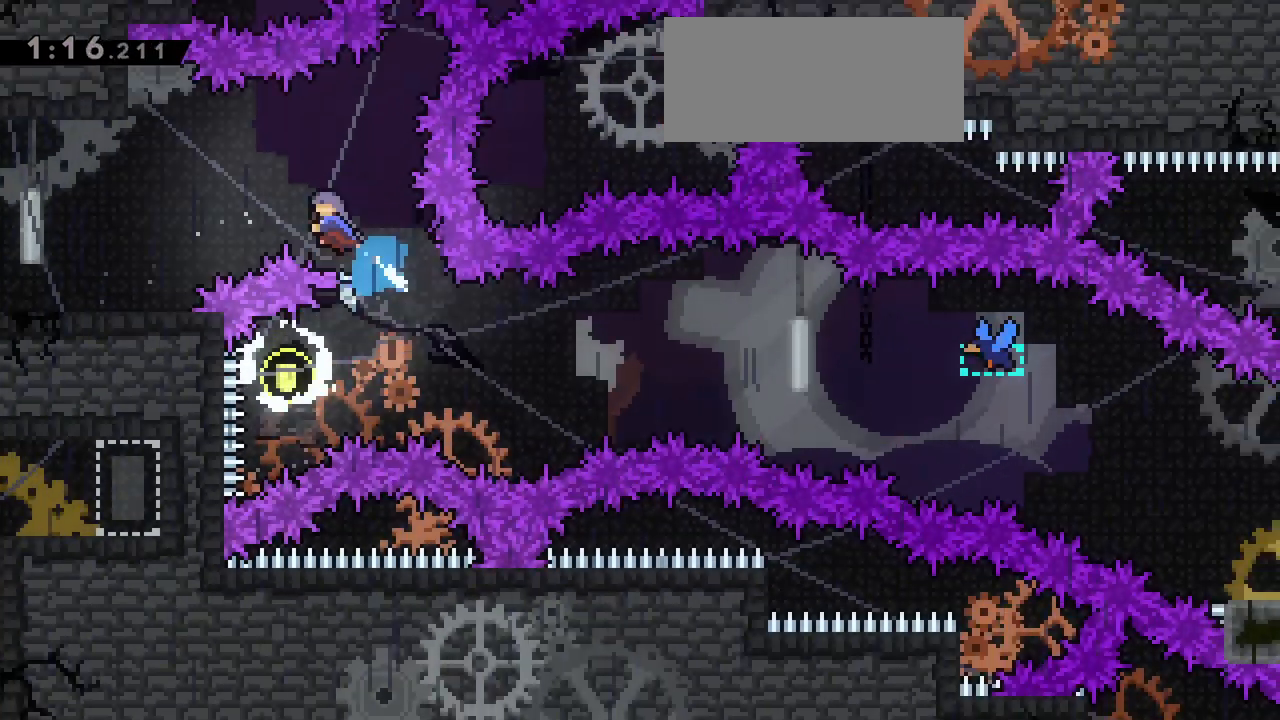
{"keys": ["left"], "events": [[67, "dash", "up"], [67, "up", "up"]]}
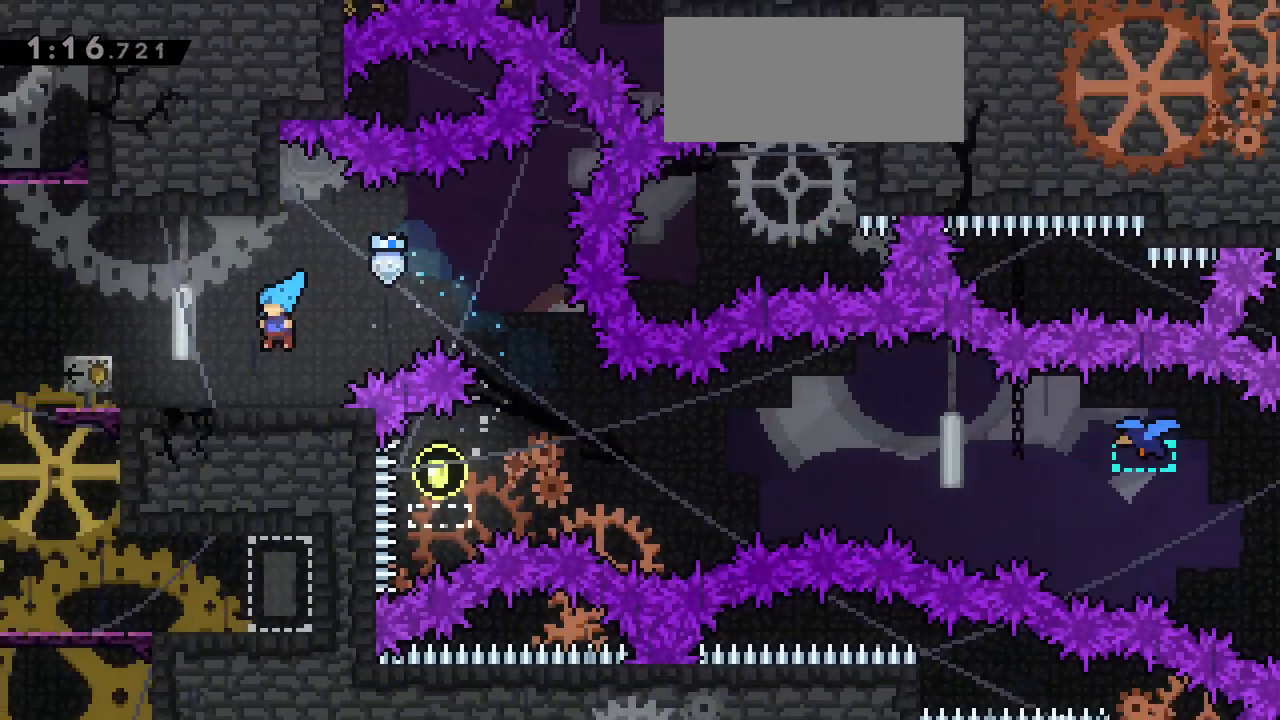
{"keys": ["left"]}
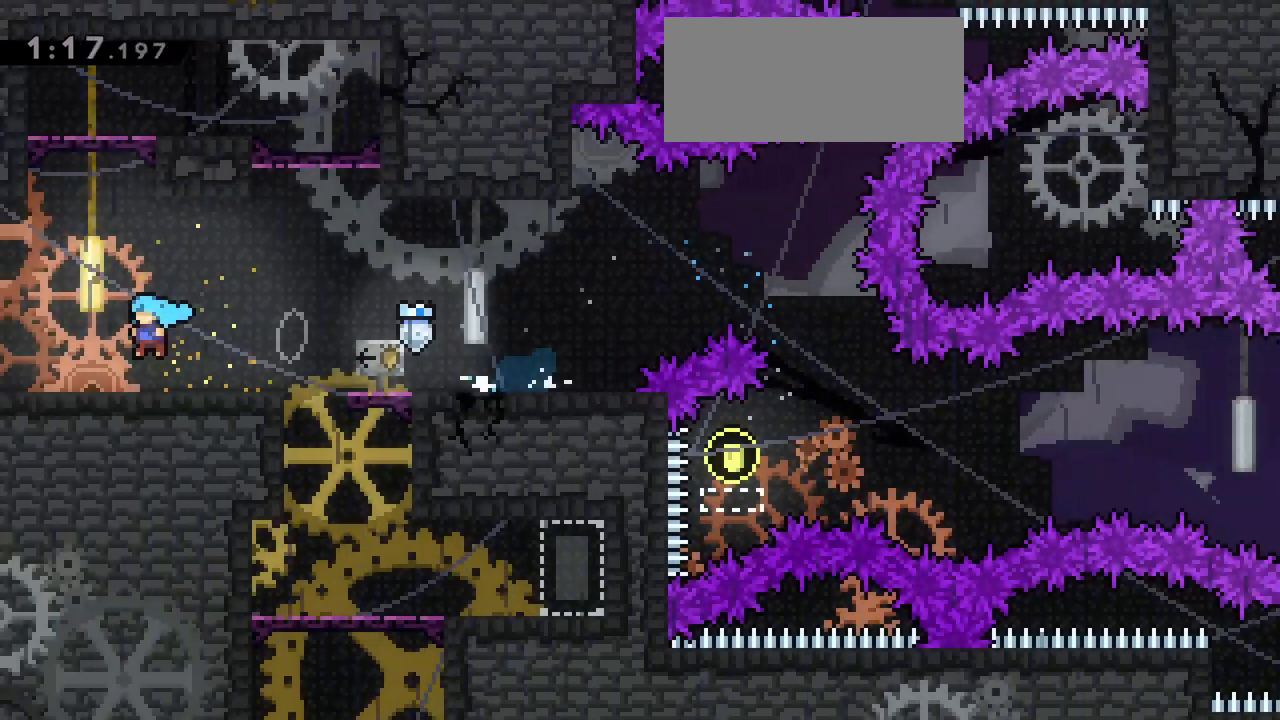
{"keys": ["left"]}
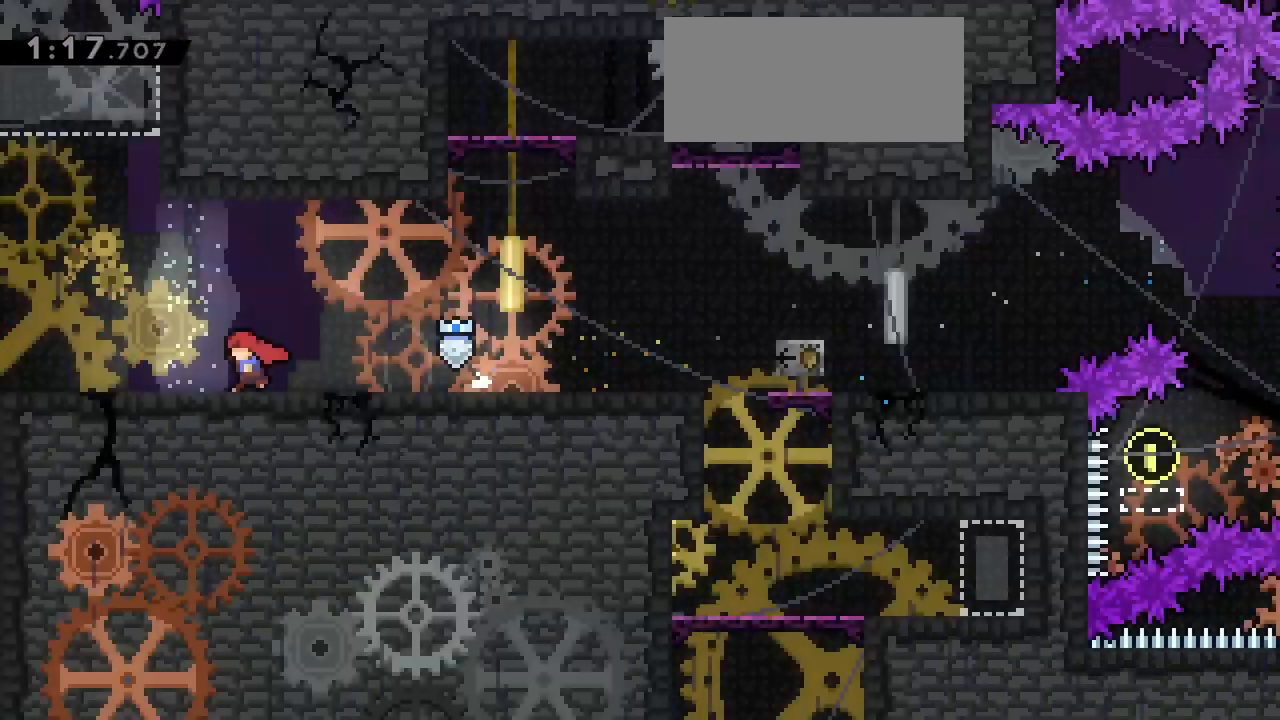
{"keys": ["left"], "events": []}
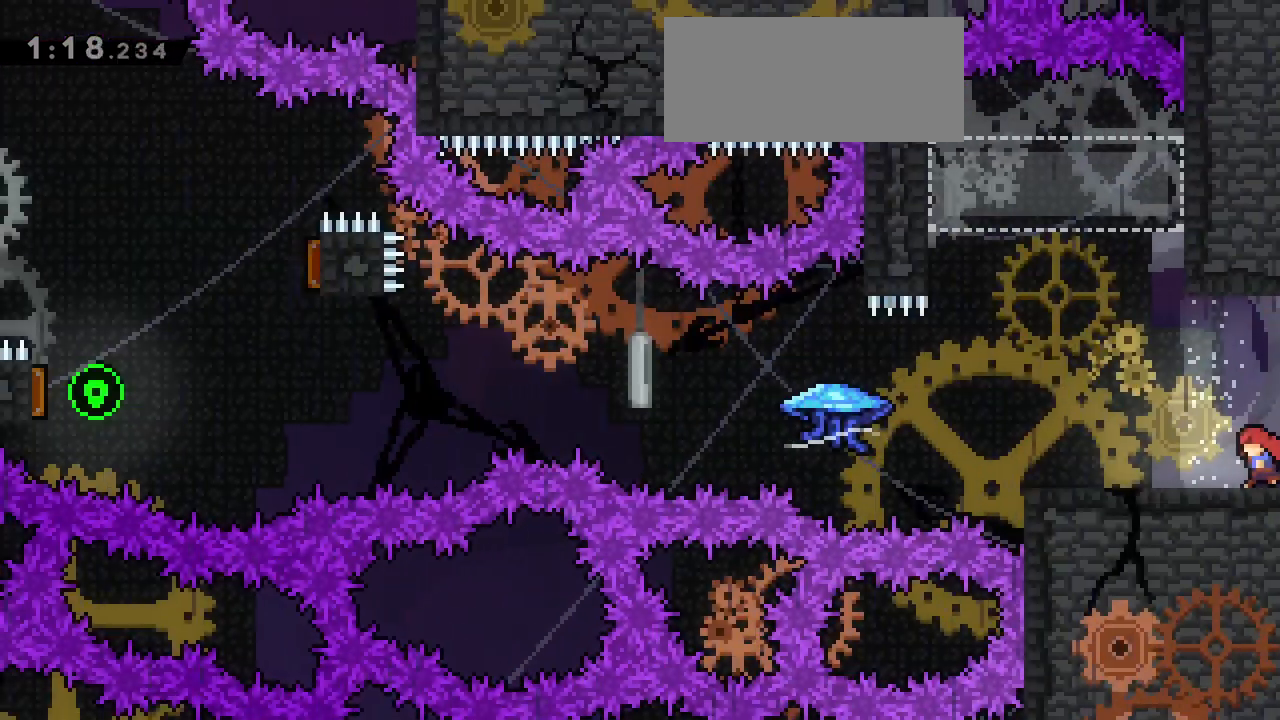
{"keys": ["dash", "down", "left"], "events": [[350, "down", "down"], [450, "dash", "down"]]}
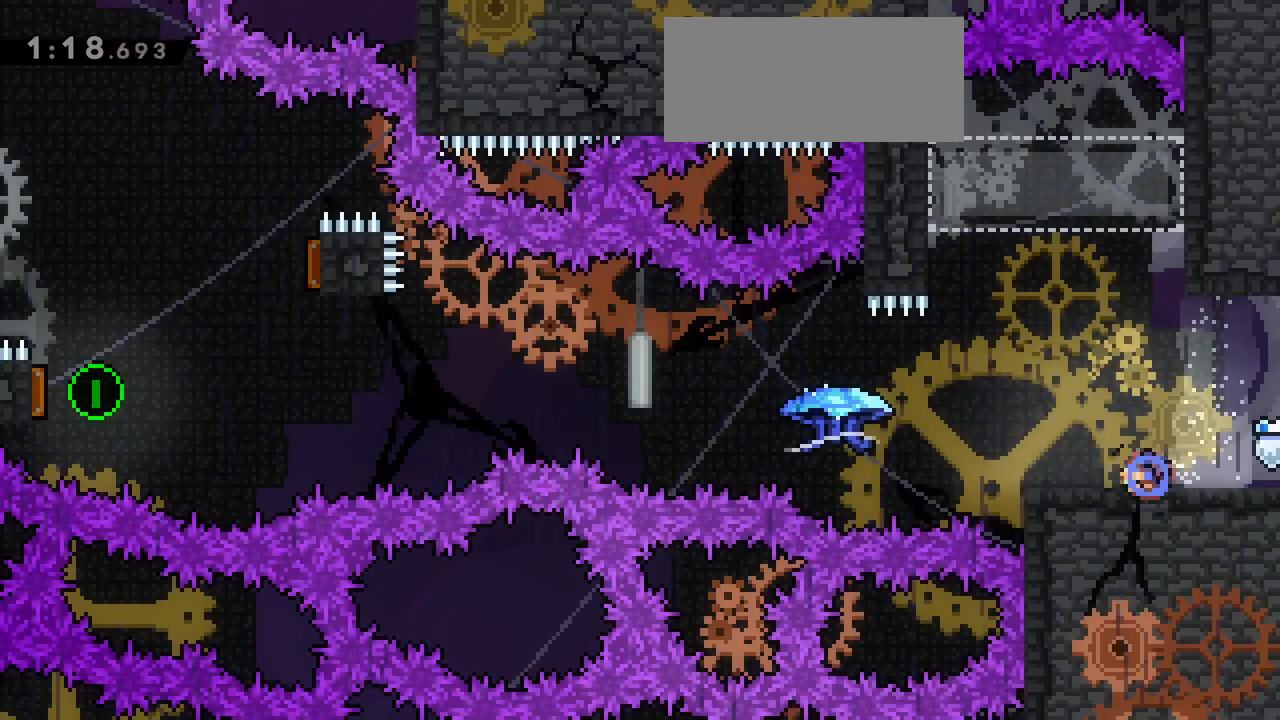
{"keys": ["grab", "jump", "left", "up"], "events": [[83, "down", "up"], [133, "dash", "up"], [133, "grab", "down"], [133, "jump", "down"], [183, "up", "down"]]}
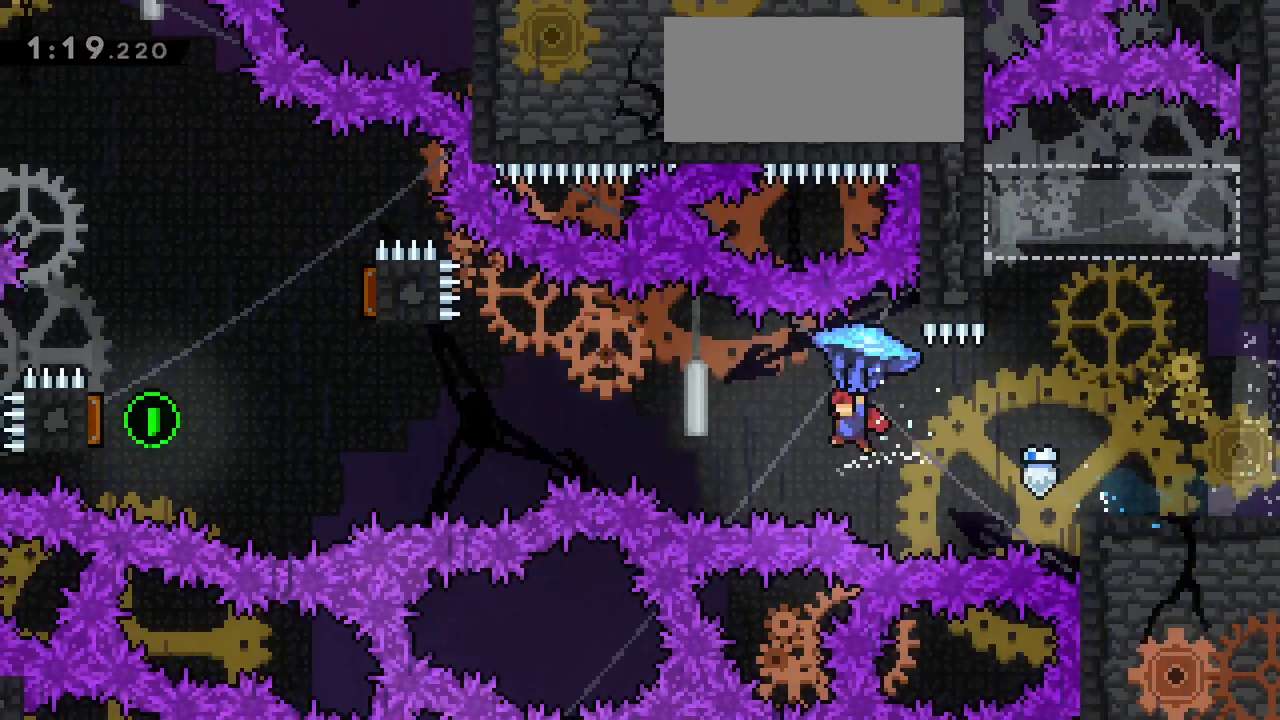
{"keys": ["grab", "jump", "left", "up"], "events": []}
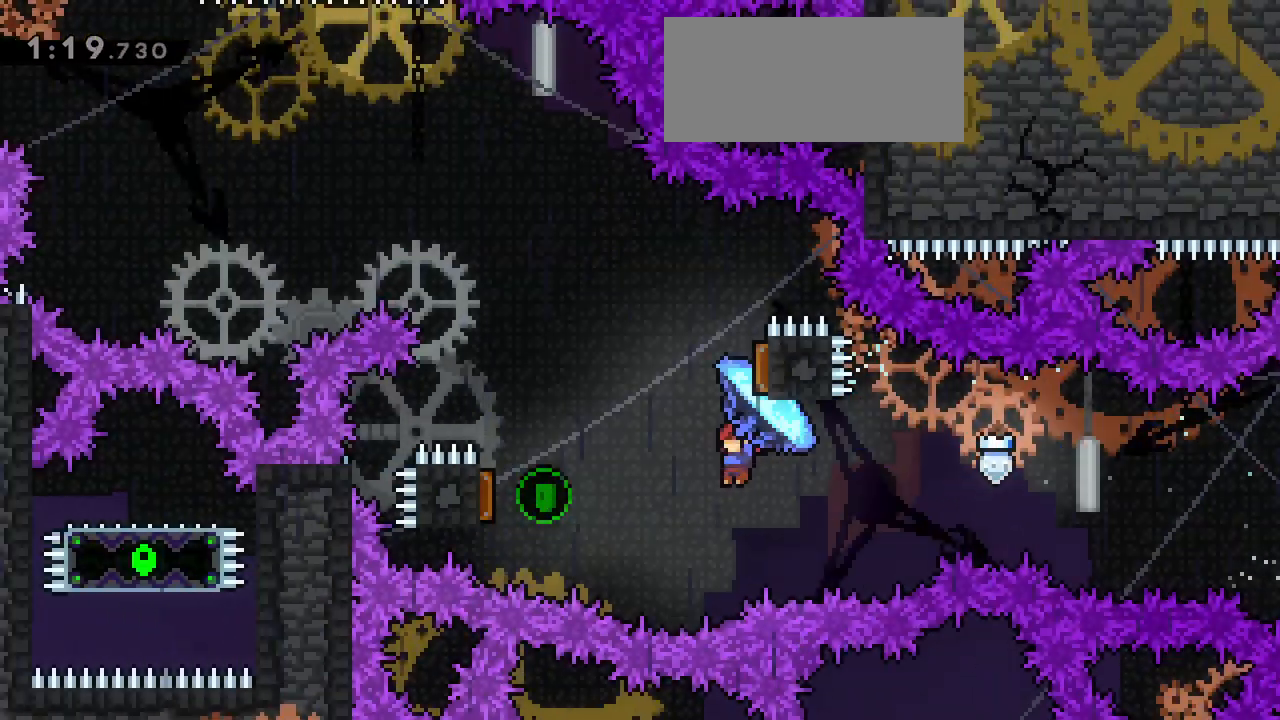
{"keys": ["grab", "jump", "right", "up"], "events": [[317, "right", "down"], [367, "left", "up"]]}
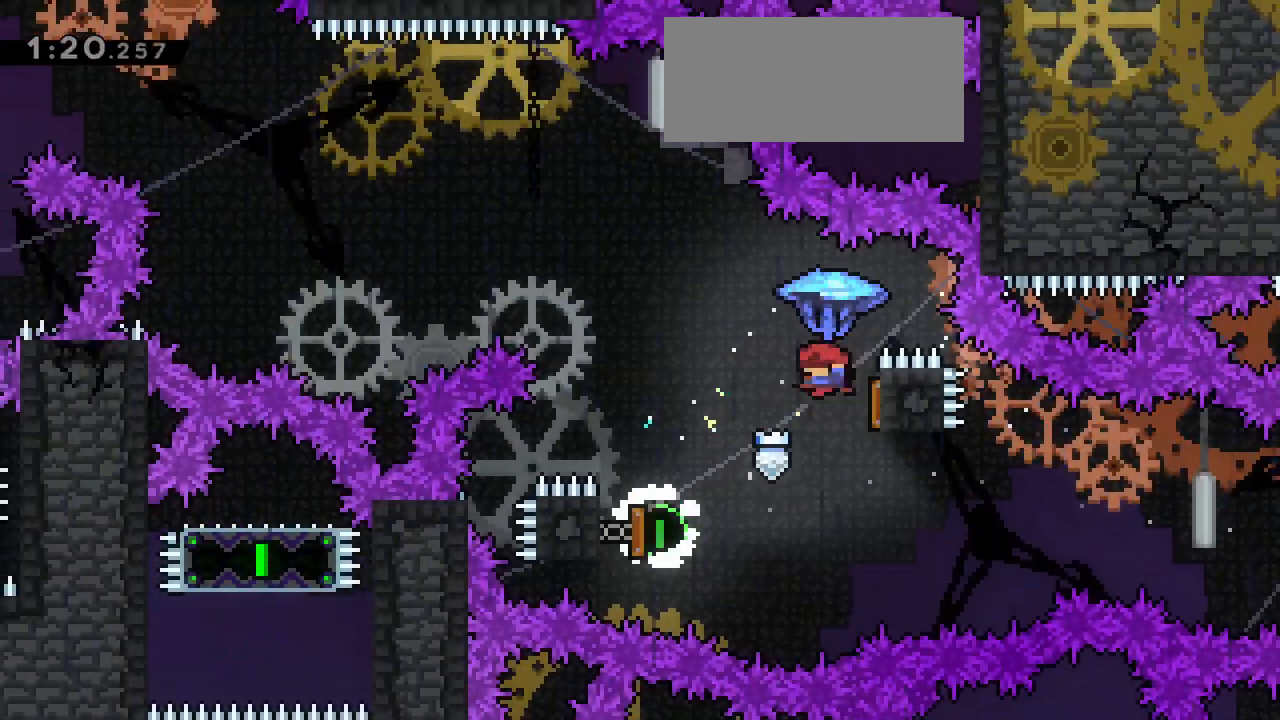
{"keys": ["grab", "jump", "left", "up"], "events": [[50, "left", "down"], [100, "right", "up"]]}
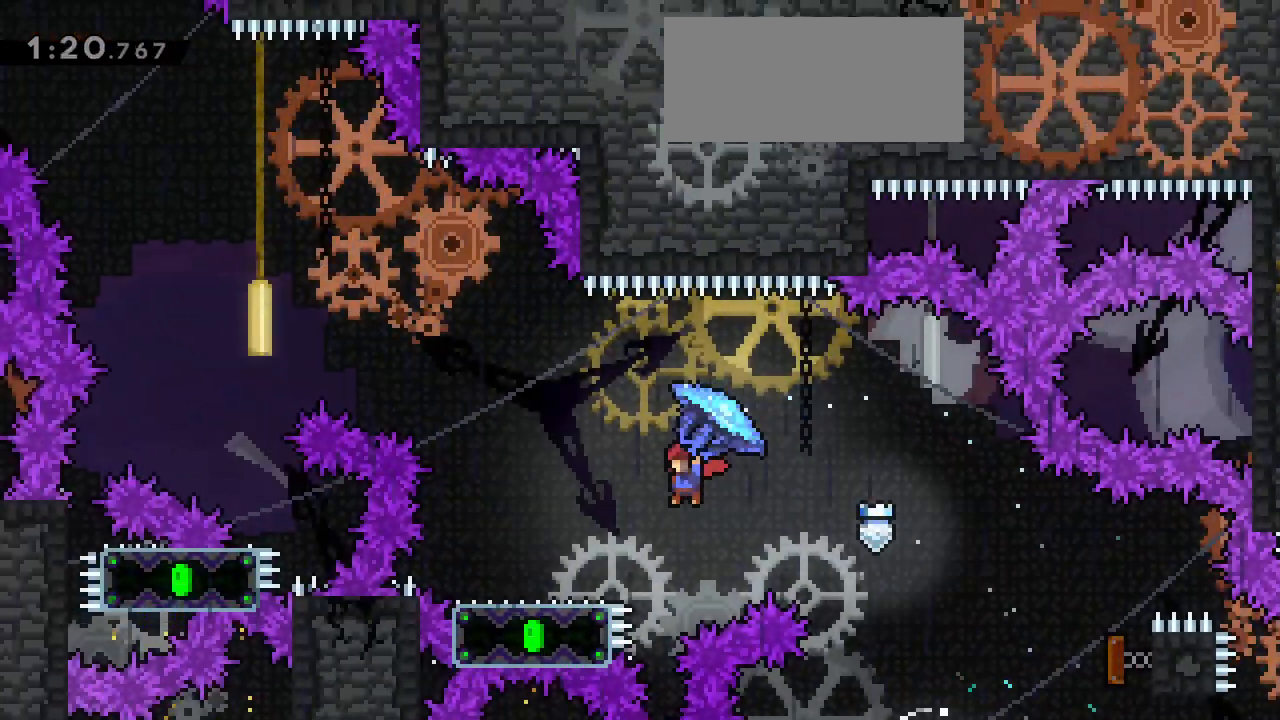
{"keys": ["grab", "jump", "left", "up"], "events": [[67, "up", "up"], [100, "jump", "up"], [233, "up", "down"], [250, "jump", "down"]]}
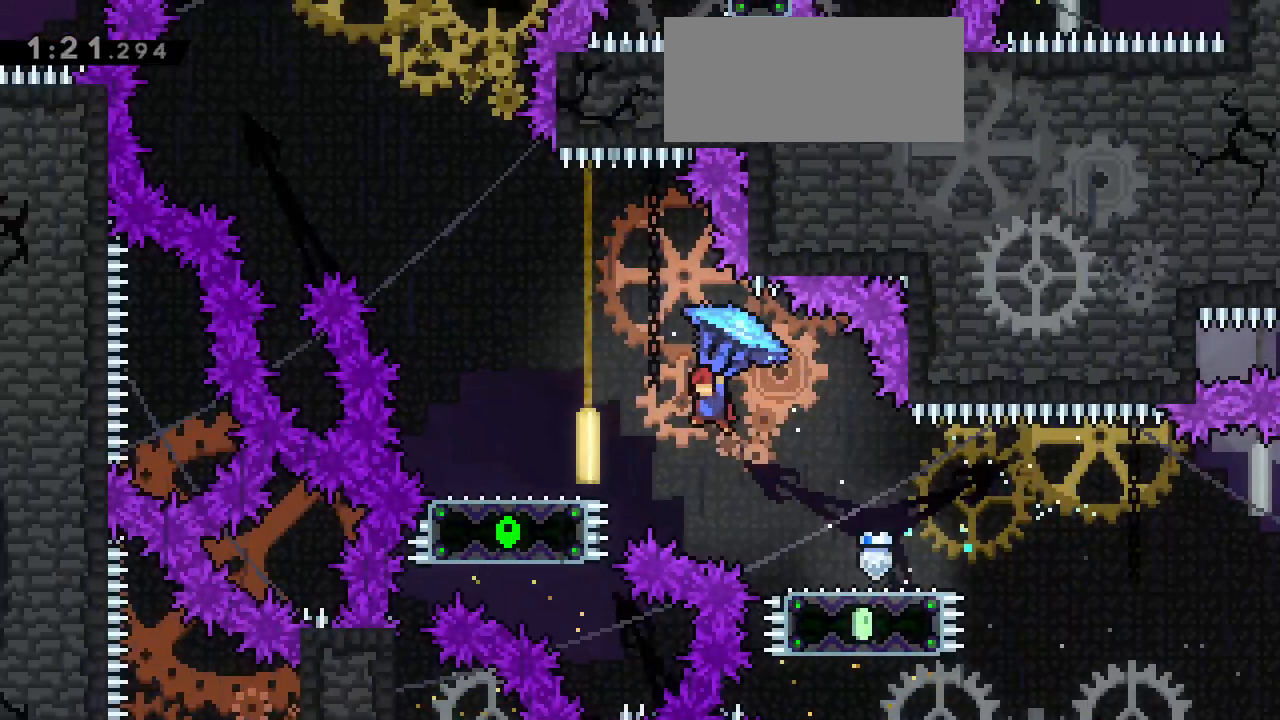
{"keys": ["grab", "left", "up"], "events": [[400, "jump", "up"]]}
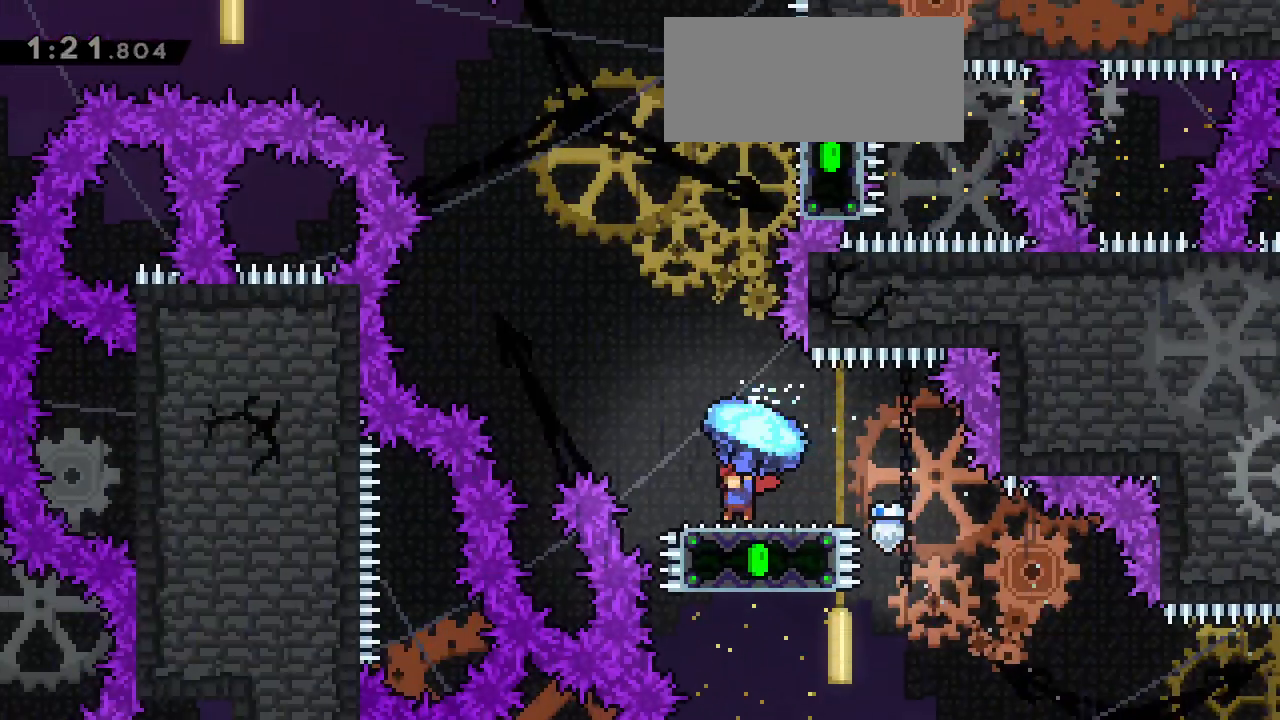
{"keys": ["grab", "jump", "right", "up"], "events": [[100, "jump", "down"], [367, "left", "up"], [367, "right", "down"]]}
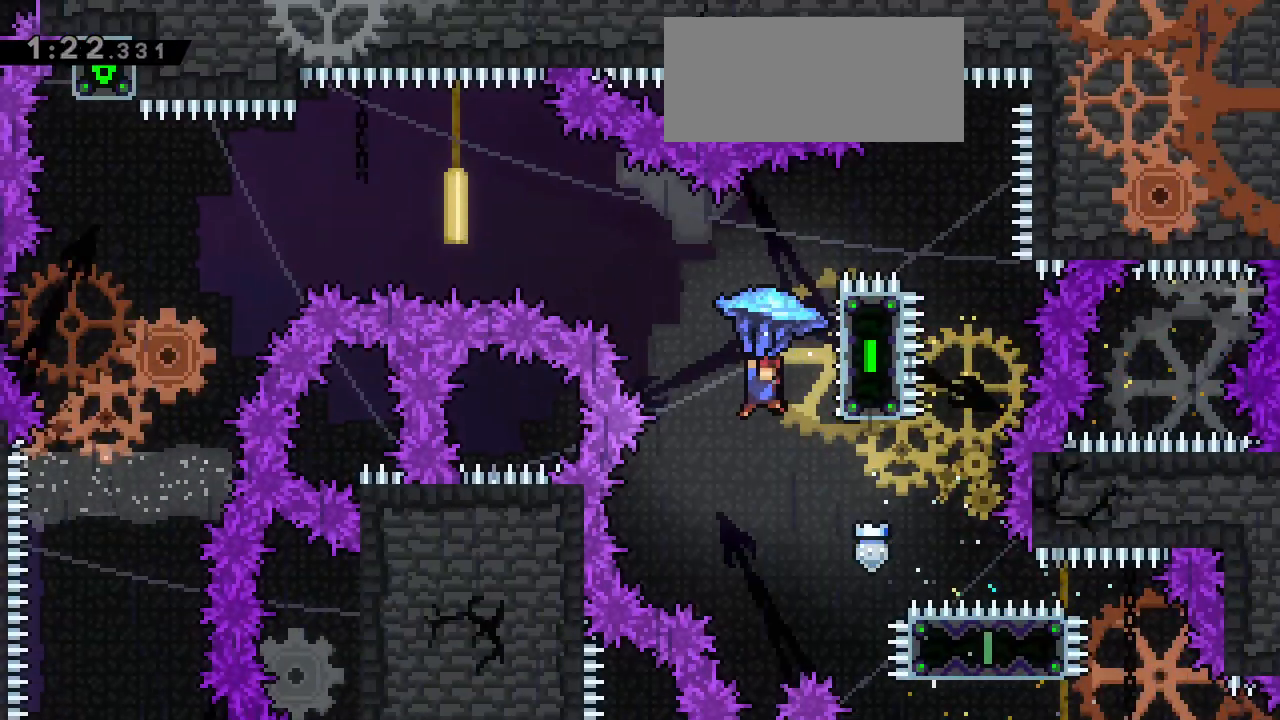
{"keys": ["grab", "jump", "left", "up"]}
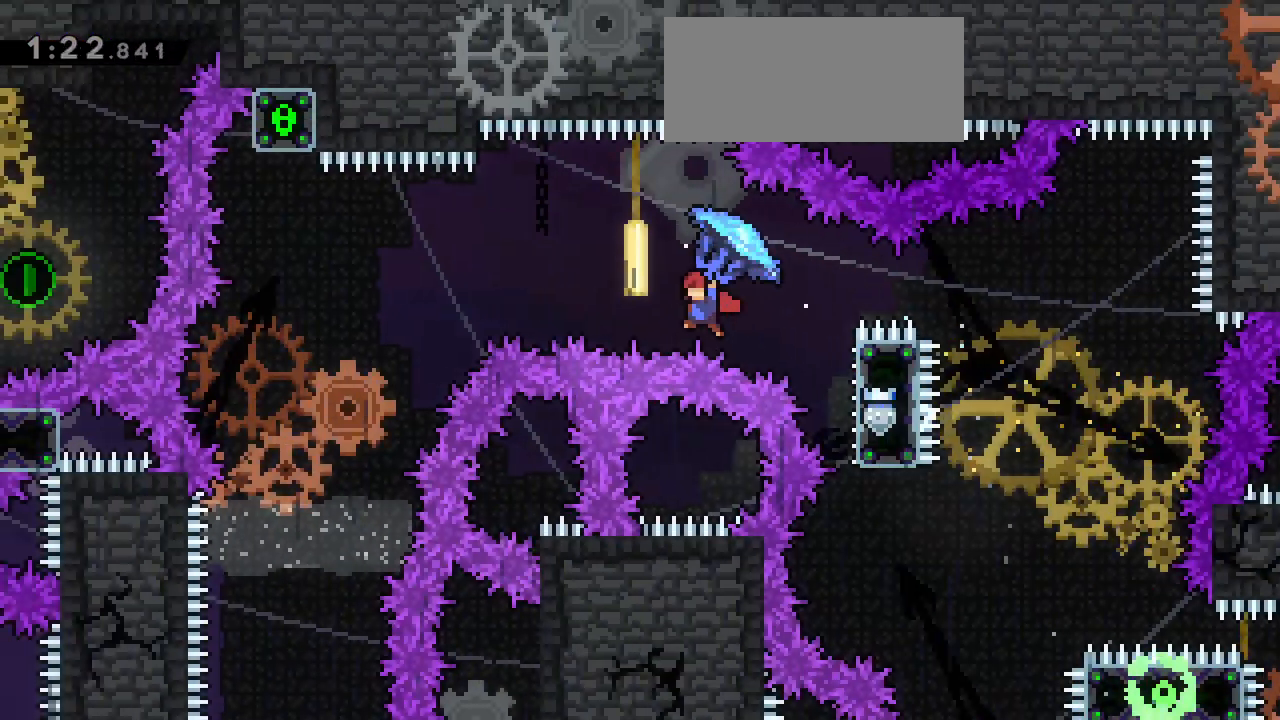
{"keys": ["grab", "jump", "left"], "events": [[400, "up", "up"]]}
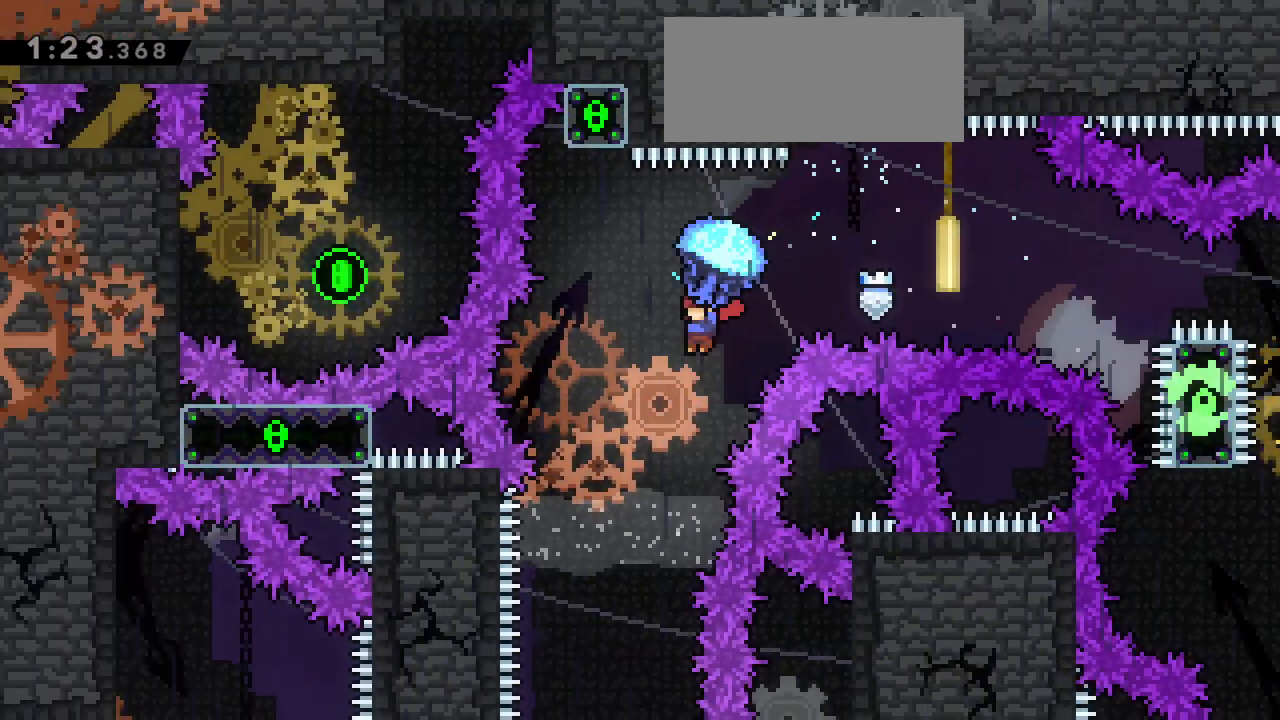
{"keys": []}